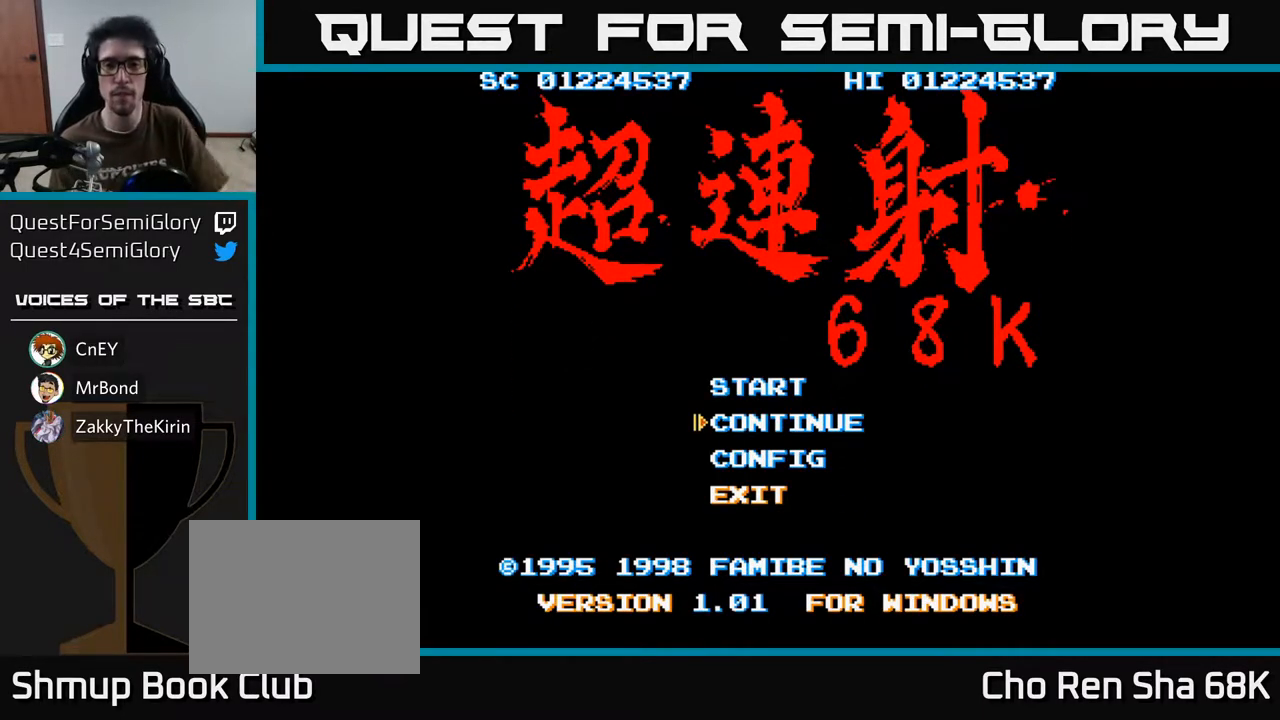
Gameplay with a controller (Xbox layout); each line is a JSON object with the inputs held at the frame after it. "events" lists button and stick changes between this image and that frame as [ms after this image, input, new state], when the widget could be followed in between.
{"buttons": [], "left_stick": "center", "right_stick": "center", "events": [[117, "DPAD_UP", "down"], [233, "DPAD_UP", "up"]]}
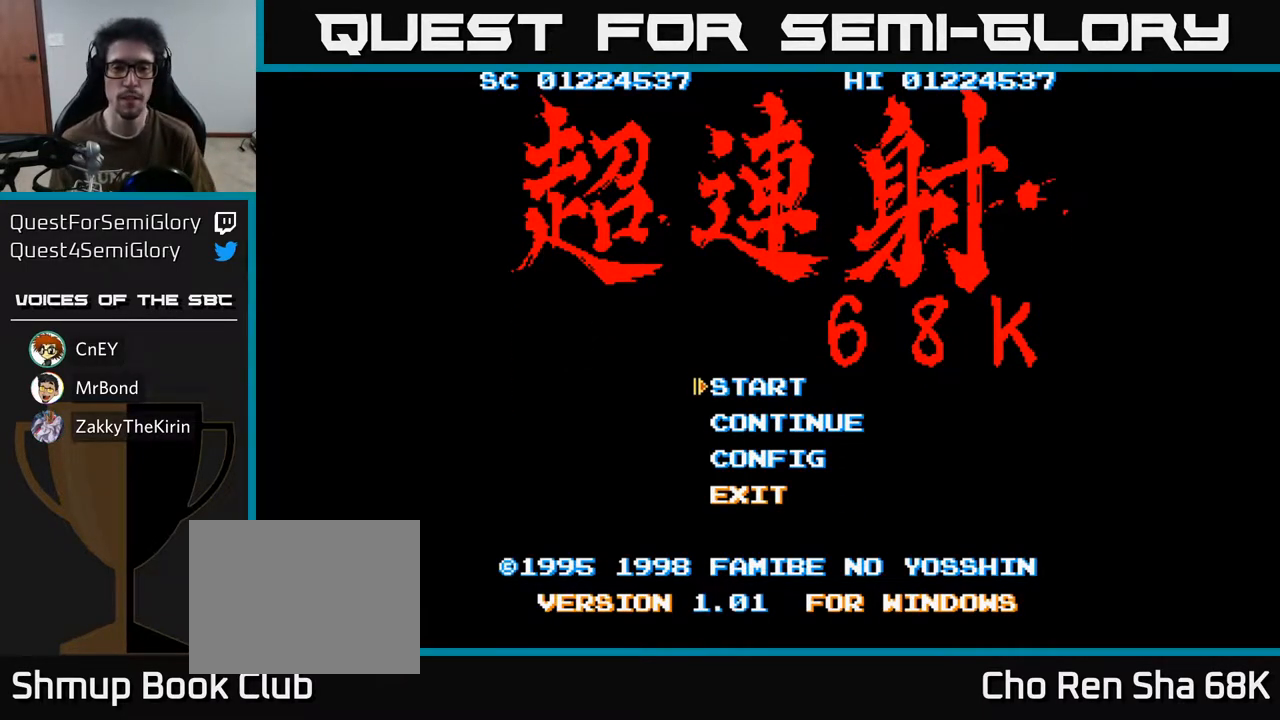
{"buttons": [], "left_stick": "center", "right_stick": "center", "events": [[350, "A", "down"], [400, "A", "up"]]}
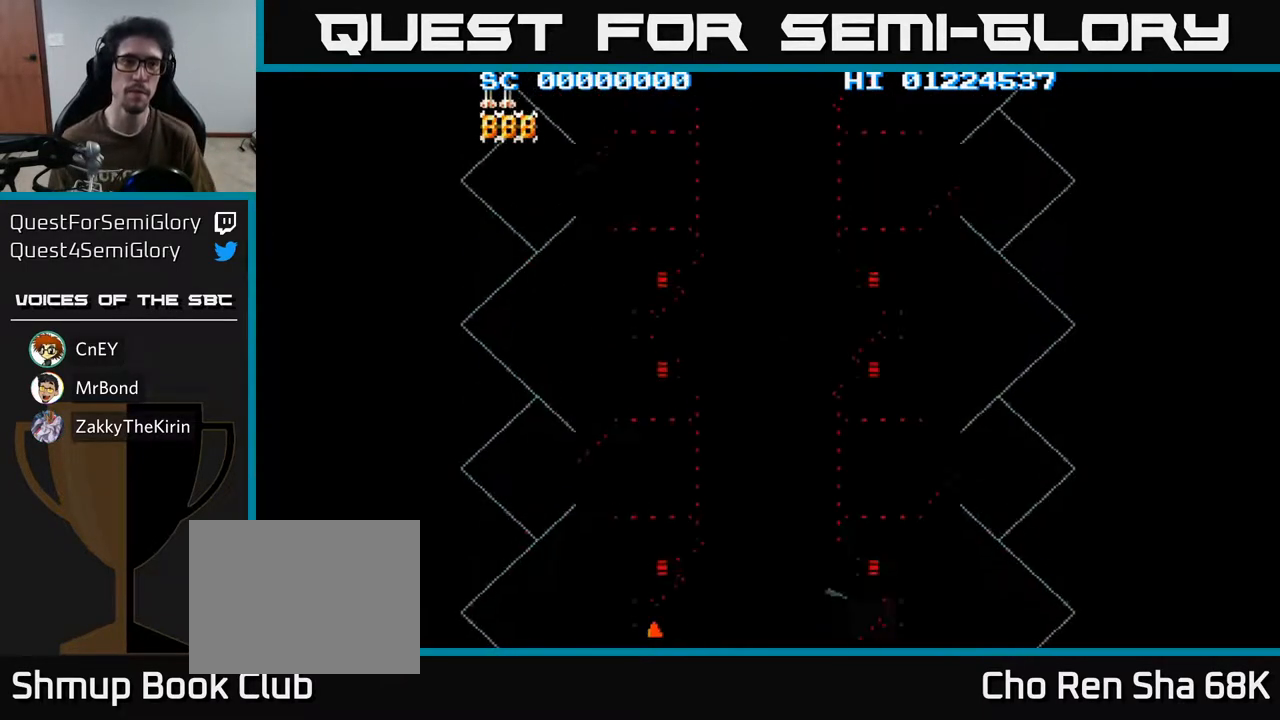
{"buttons": [], "left_stick": "center", "right_stick": "center", "events": []}
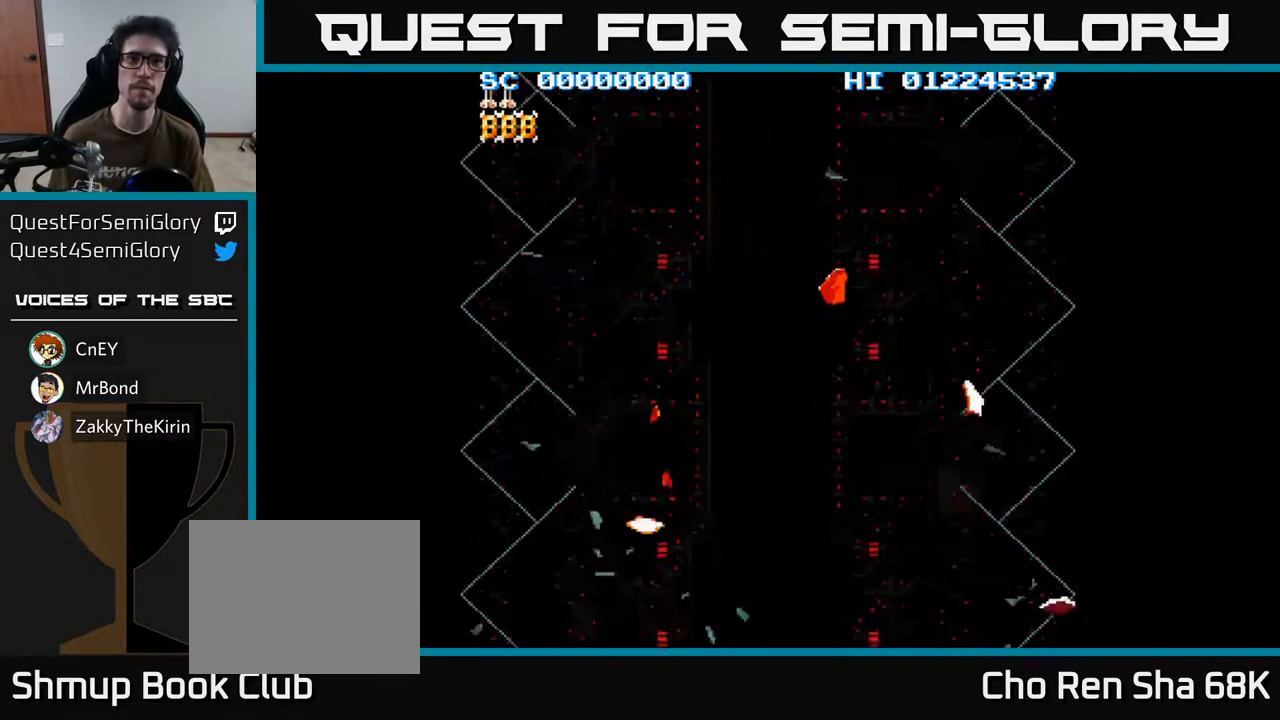
{"buttons": [], "left_stick": "center", "right_stick": "center", "events": []}
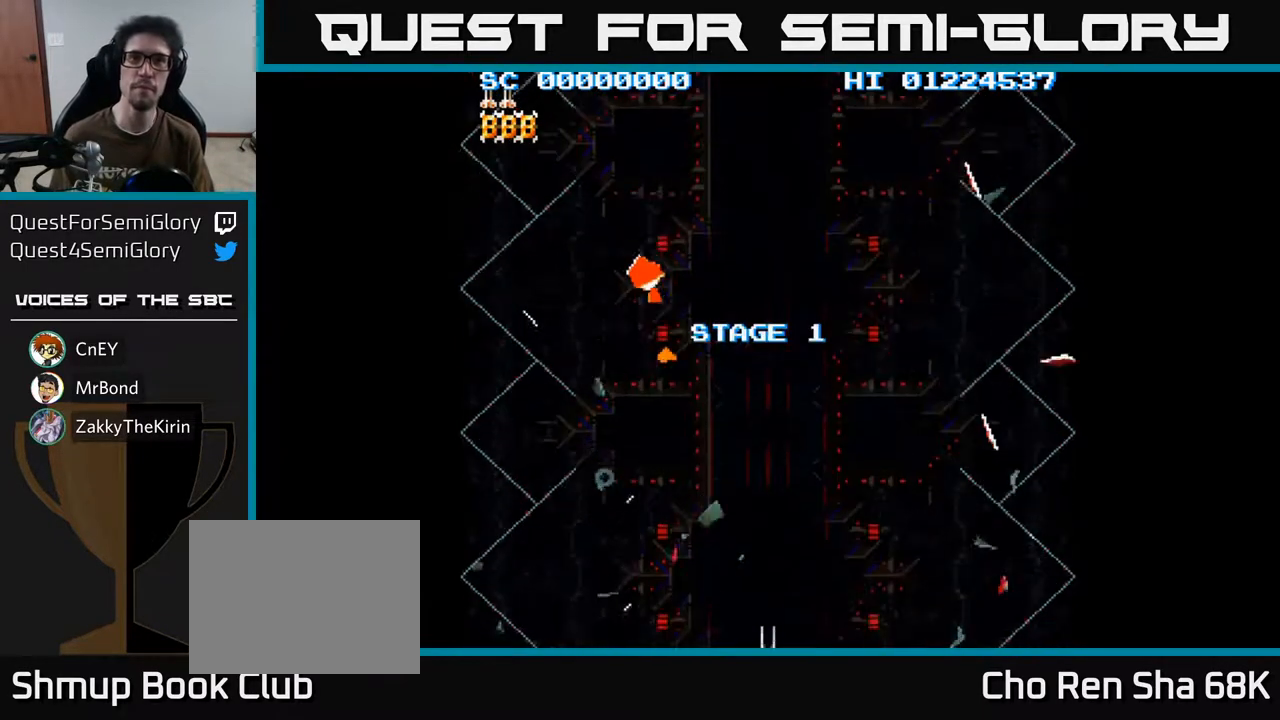
{"buttons": [], "left_stick": "center", "right_stick": "center", "events": []}
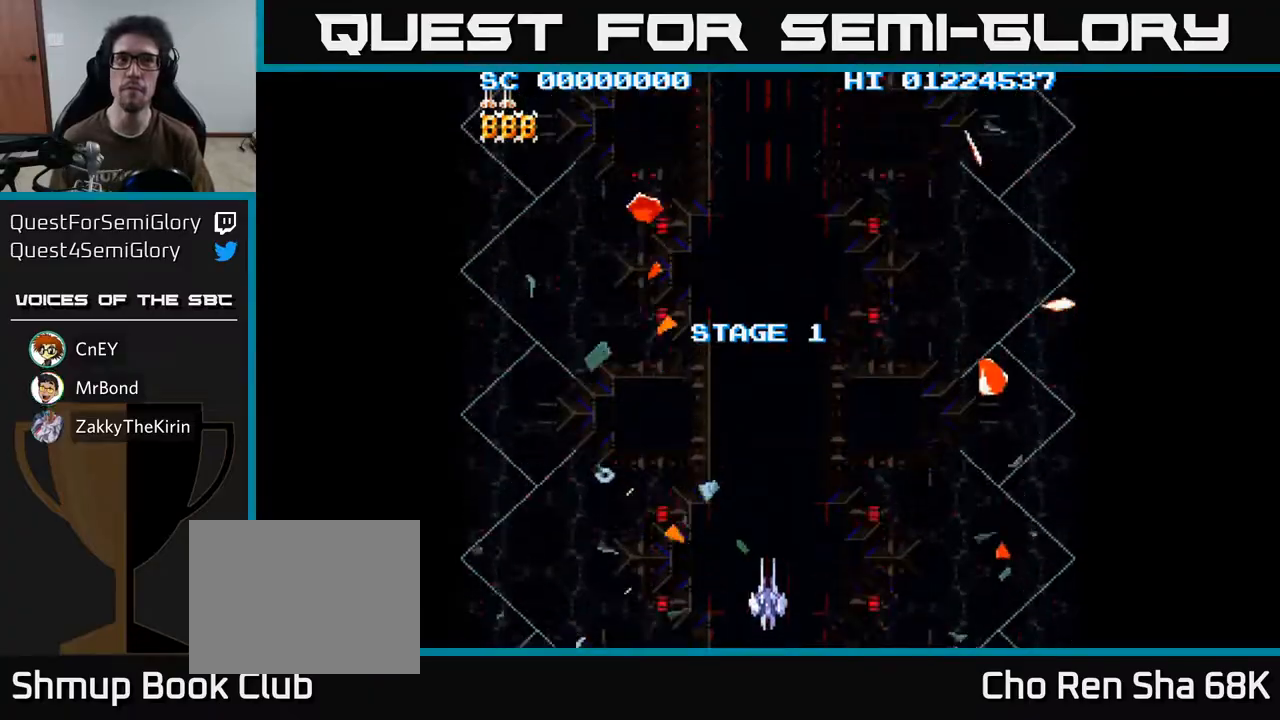
{"buttons": [], "left_stick": "center", "right_stick": "center", "events": []}
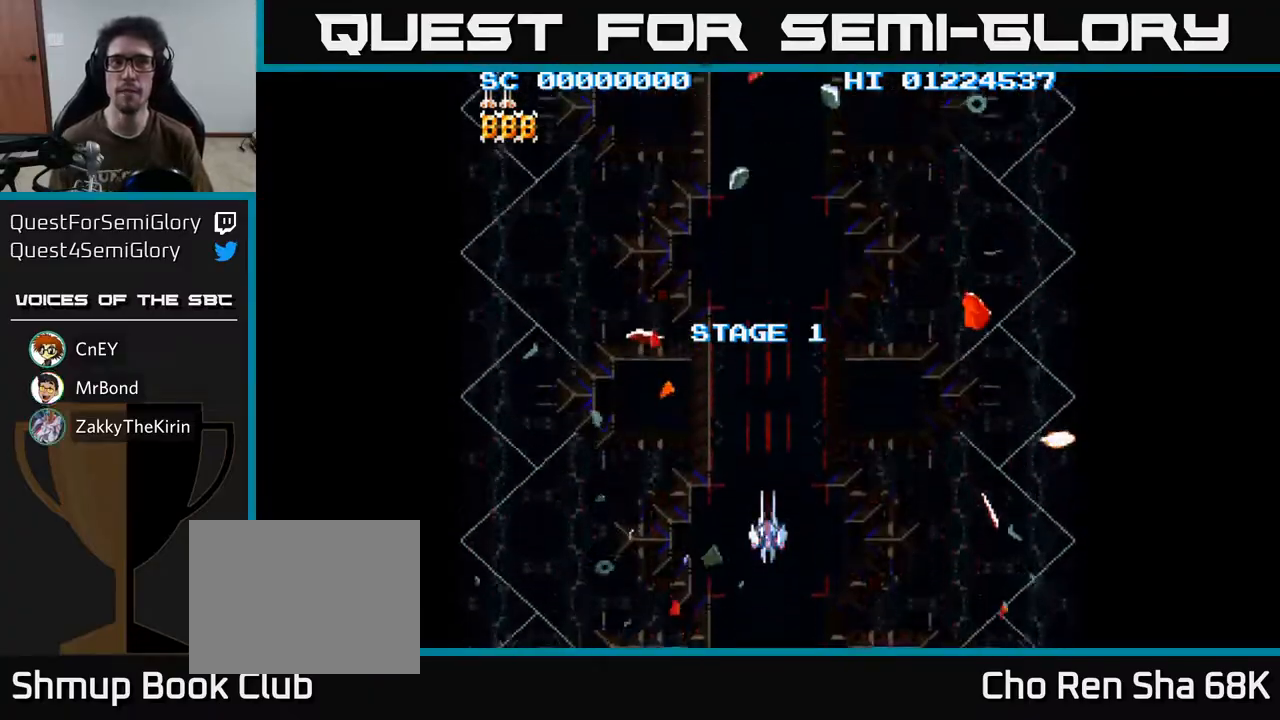
{"buttons": [], "left_stick": "center", "right_stick": "center", "events": []}
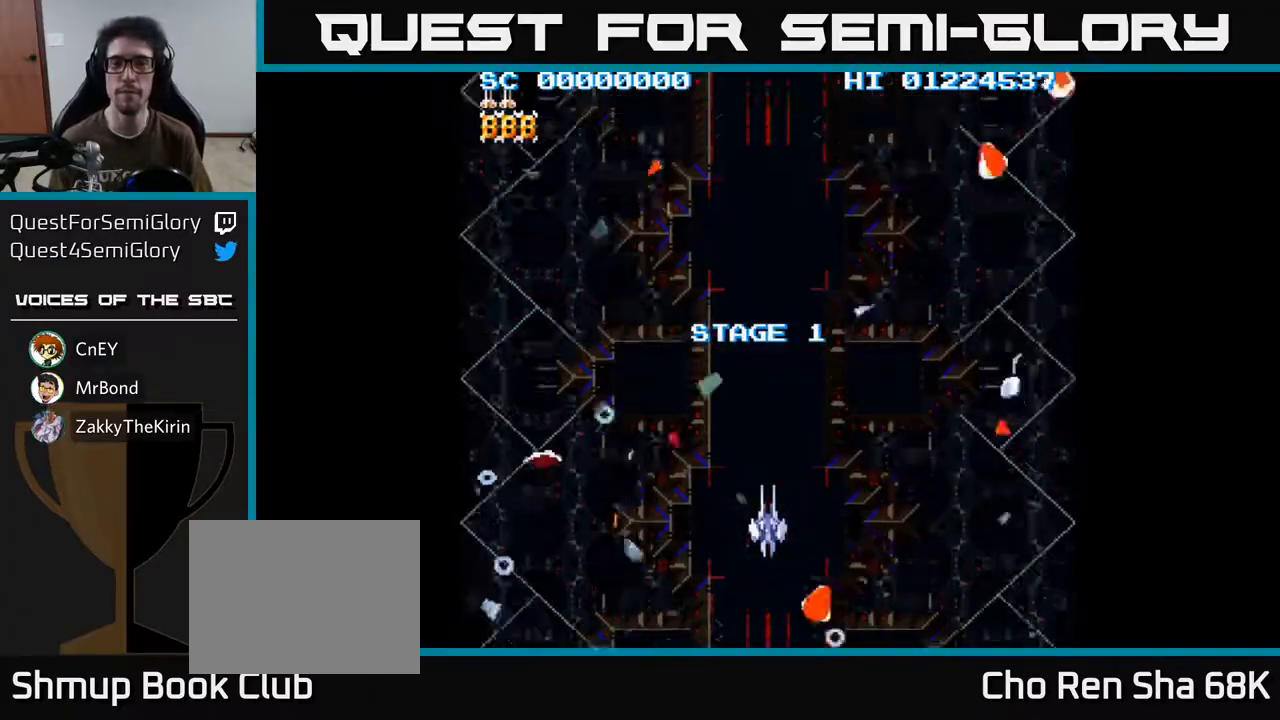
{"buttons": ["A"], "left_stick": "center", "right_stick": "center", "events": [[50, "DPAD_DOWN", "down"], [117, "A", "down"], [500, "DPAD_DOWN", "up"]]}
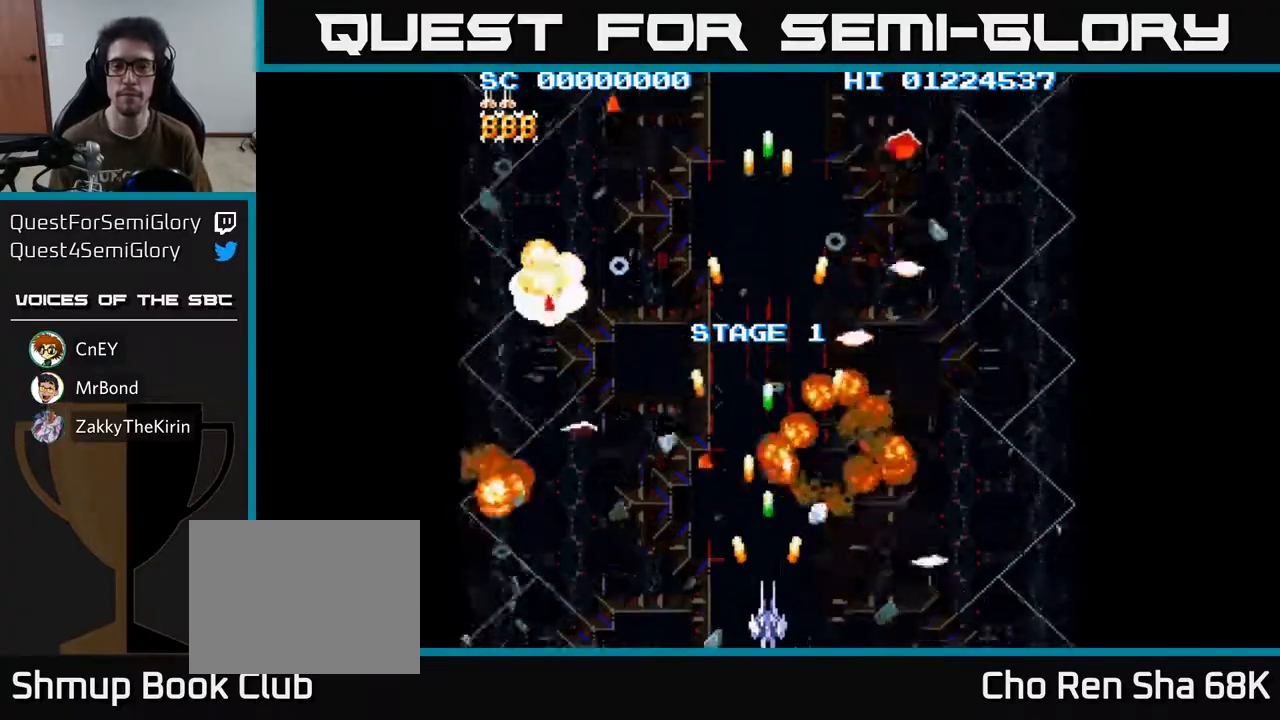
{"buttons": ["A"], "left_stick": "center", "right_stick": "center", "events": [[117, "DPAD_RIGHT", "down"], [400, "DPAD_RIGHT", "up"]]}
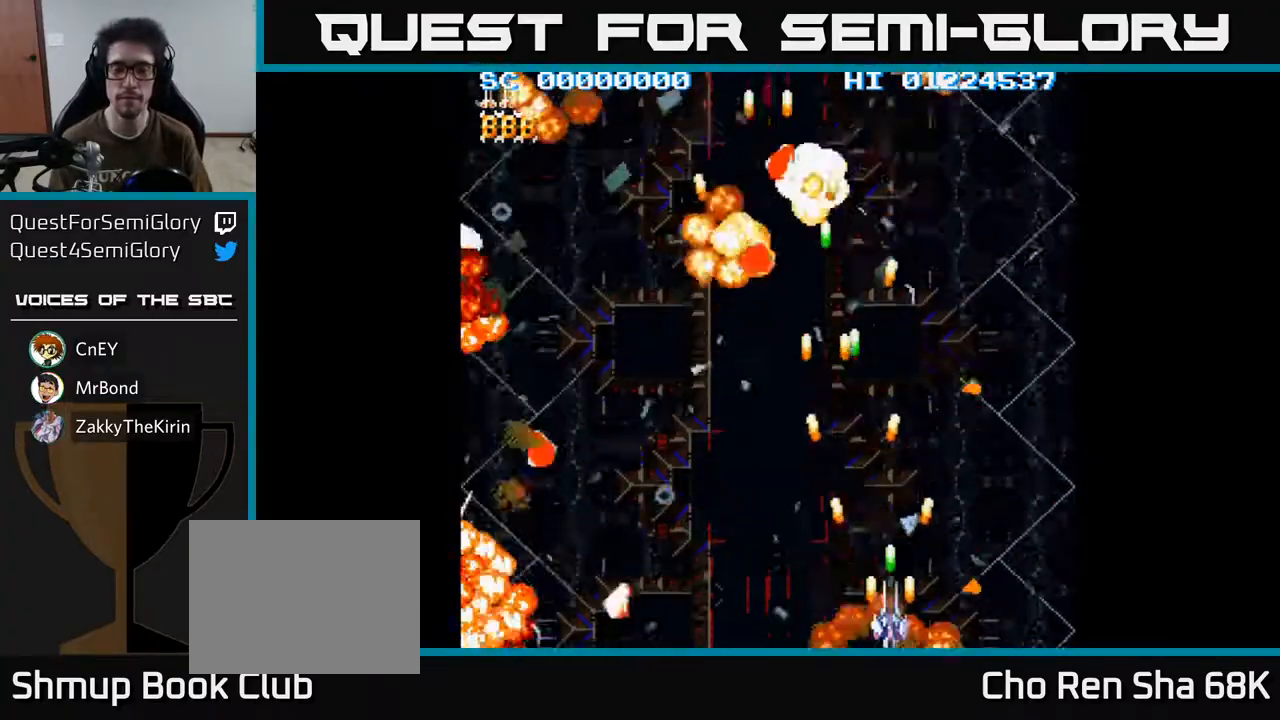
{"buttons": ["A", "DPAD_RIGHT"], "left_stick": "center", "right_stick": "center", "events": [[17, "DPAD_LEFT", "down"], [183, "DPAD_LEFT", "up"], [400, "DPAD_RIGHT", "down"]]}
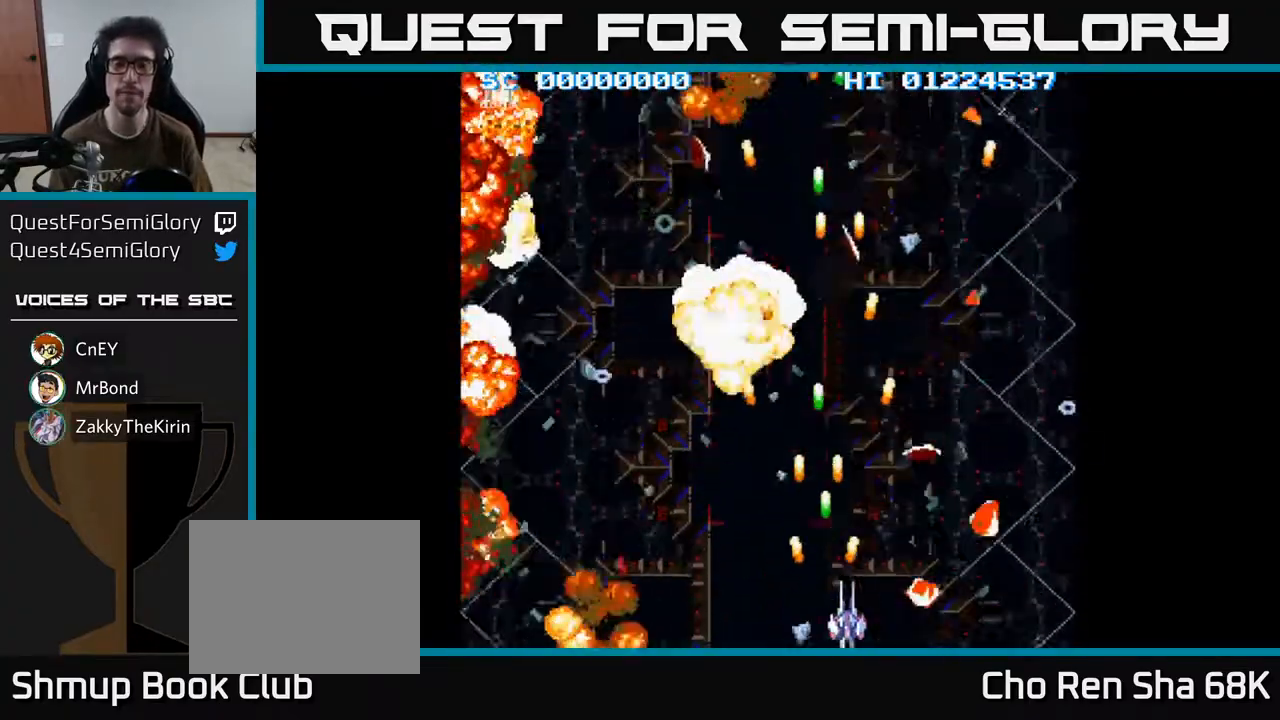
{"buttons": ["A"], "left_stick": "center", "right_stick": "center", "events": [[233, "DPAD_RIGHT", "up"]]}
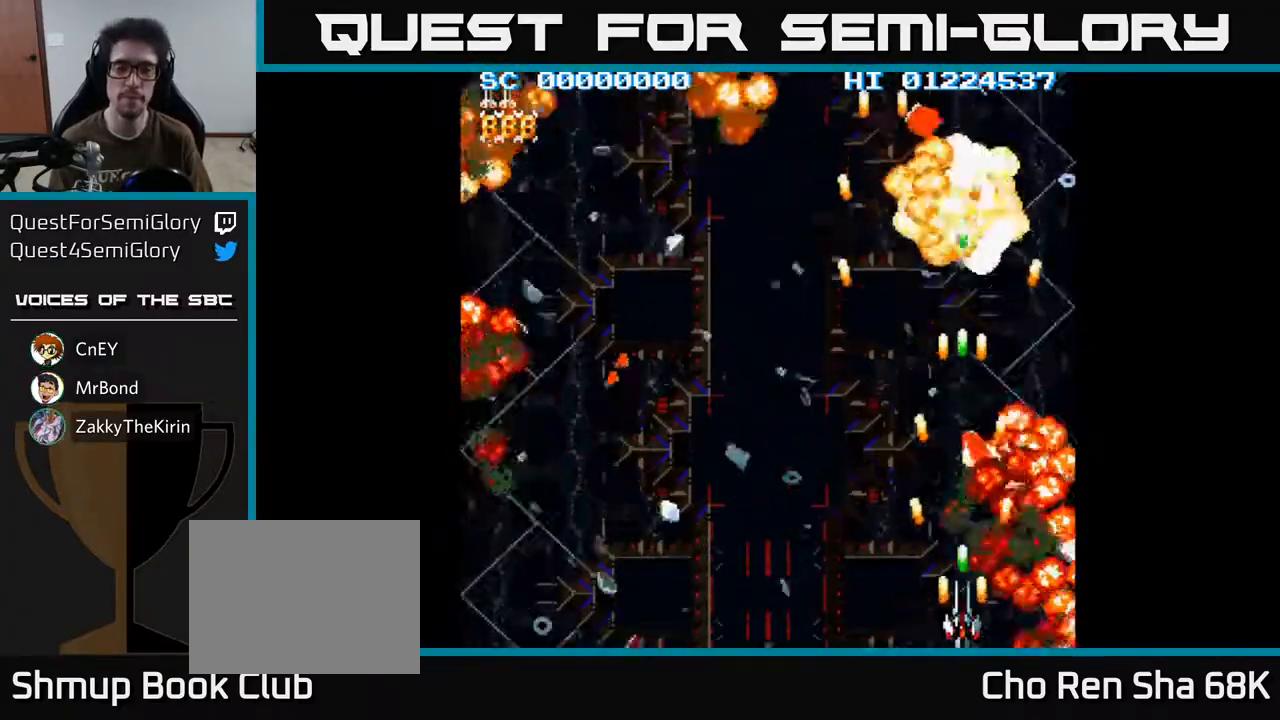
{"buttons": ["A"], "left_stick": "center", "right_stick": "center", "events": [[133, "DPAD_LEFT", "down"], [383, "DPAD_LEFT", "up"]]}
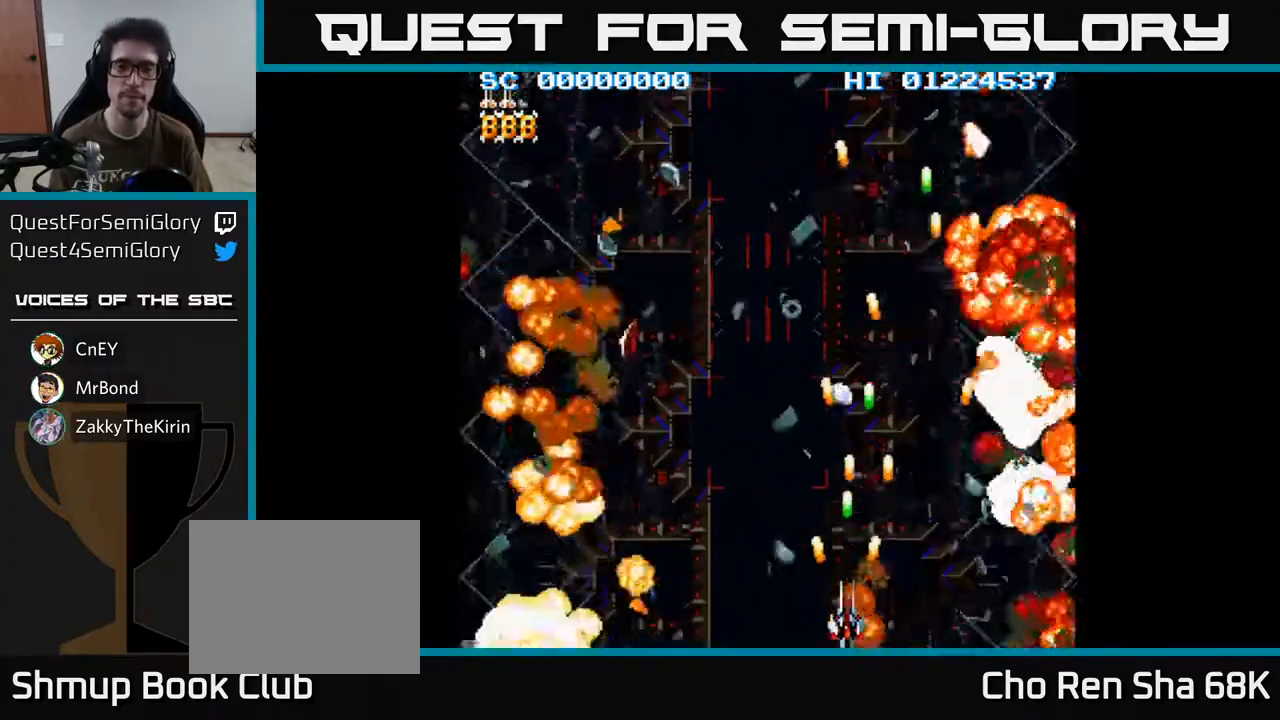
{"buttons": ["A", "DPAD_LEFT"], "left_stick": "center", "right_stick": "center", "events": [[417, "DPAD_LEFT", "down"]]}
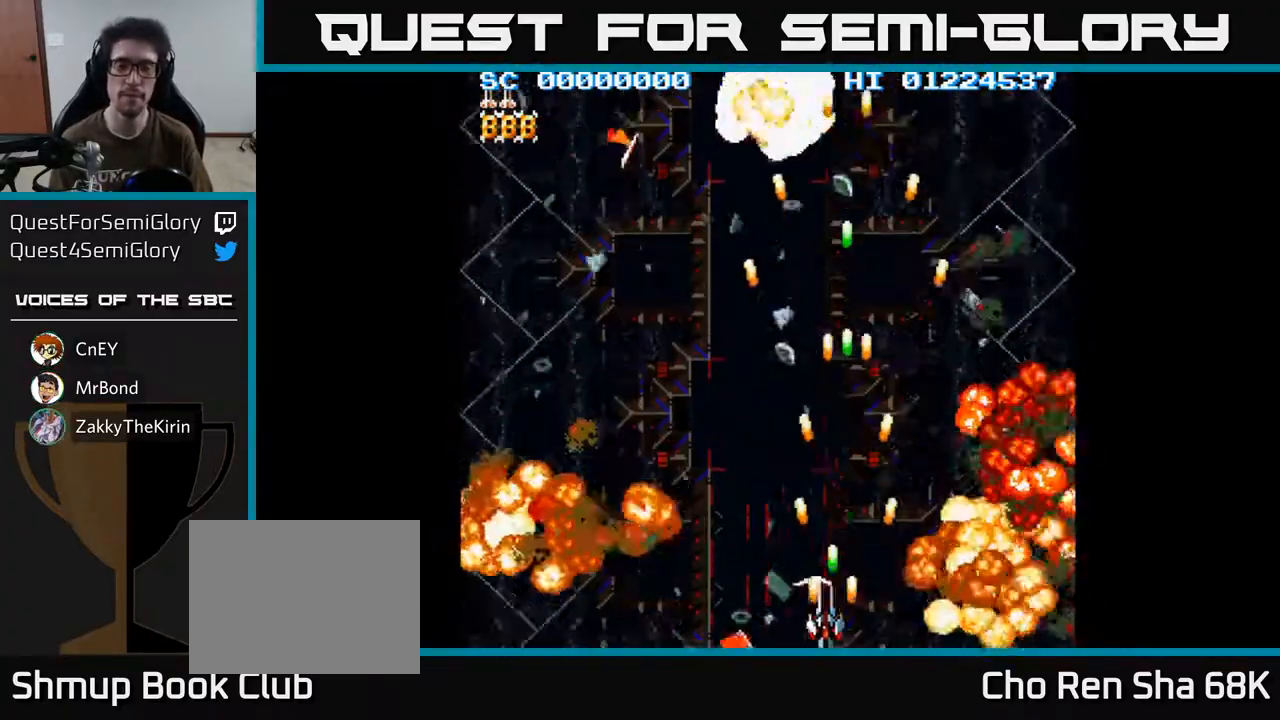
{"buttons": ["A", "DPAD_LEFT"], "left_stick": "center", "right_stick": "center", "events": []}
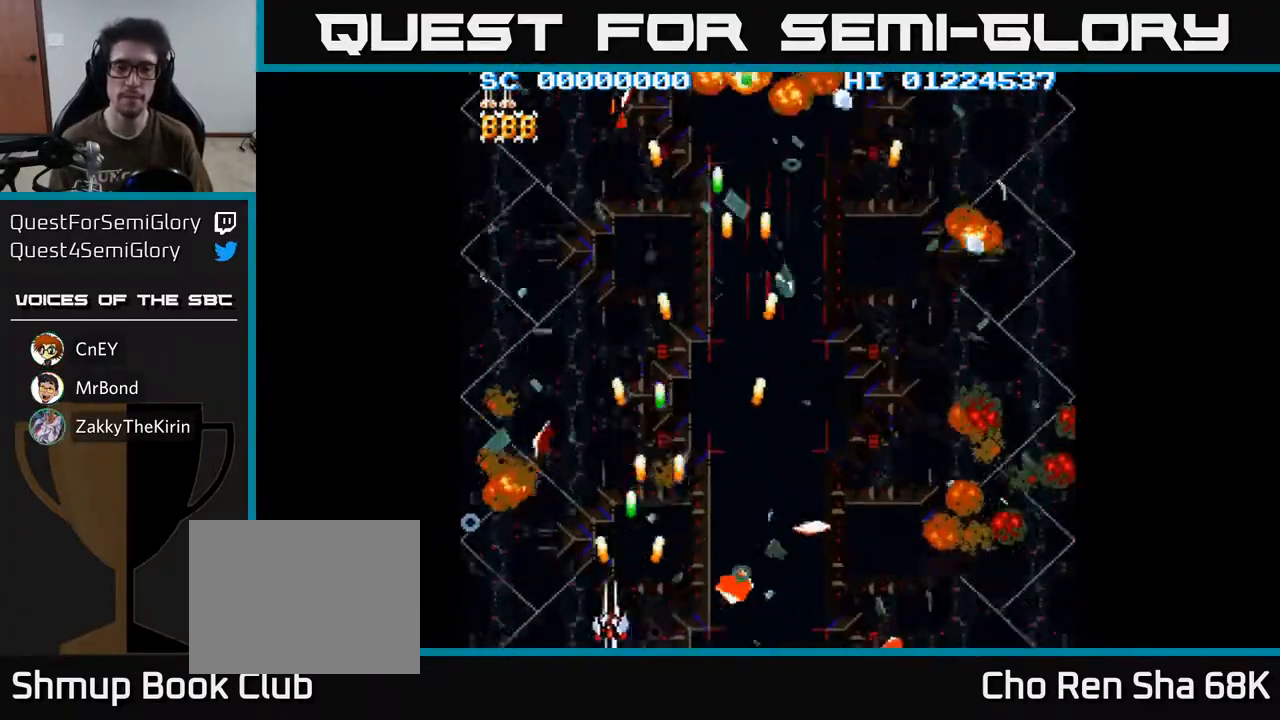
{"buttons": ["A", "DPAD_RIGHT"], "left_stick": "center", "right_stick": "center", "events": [[33, "DPAD_LEFT", "up"], [100, "DPAD_RIGHT", "down"]]}
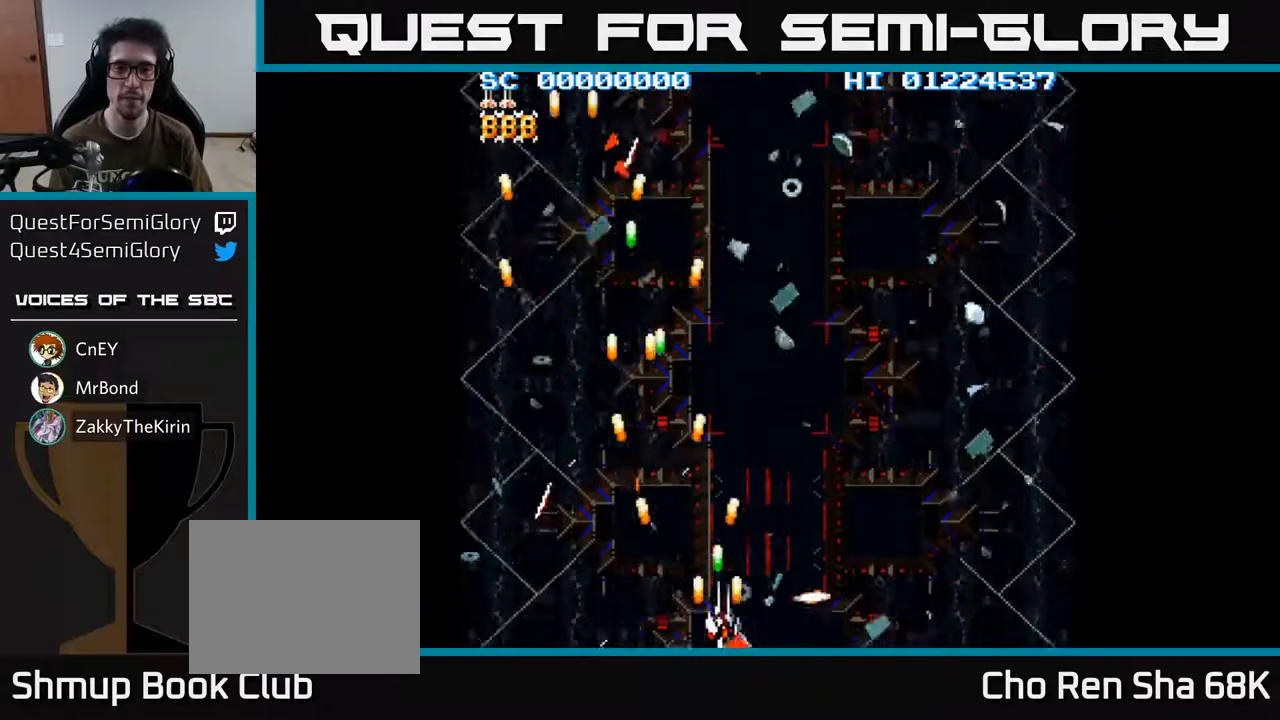
{"buttons": ["A", "DPAD_RIGHT"], "left_stick": "center", "right_stick": "center", "events": []}
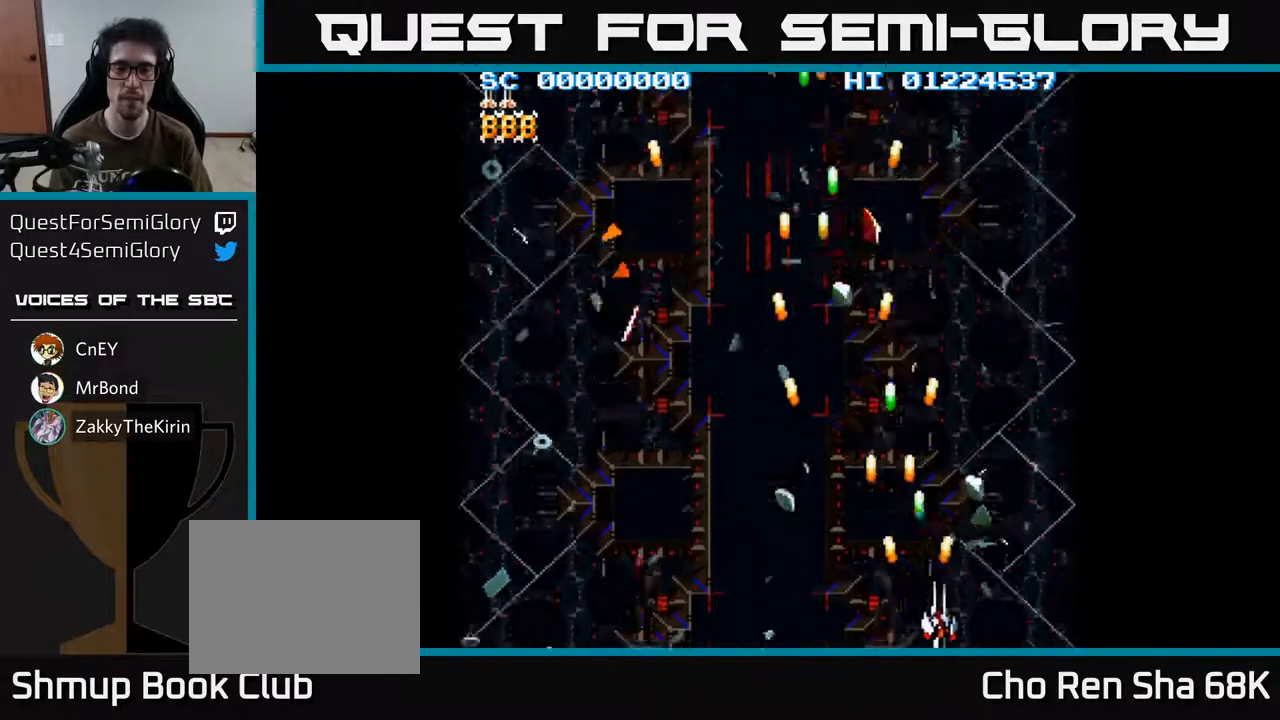
{"buttons": ["A", "DPAD_LEFT"], "left_stick": "center", "right_stick": "center", "events": [[150, "DPAD_RIGHT", "up"], [217, "DPAD_LEFT", "down"]]}
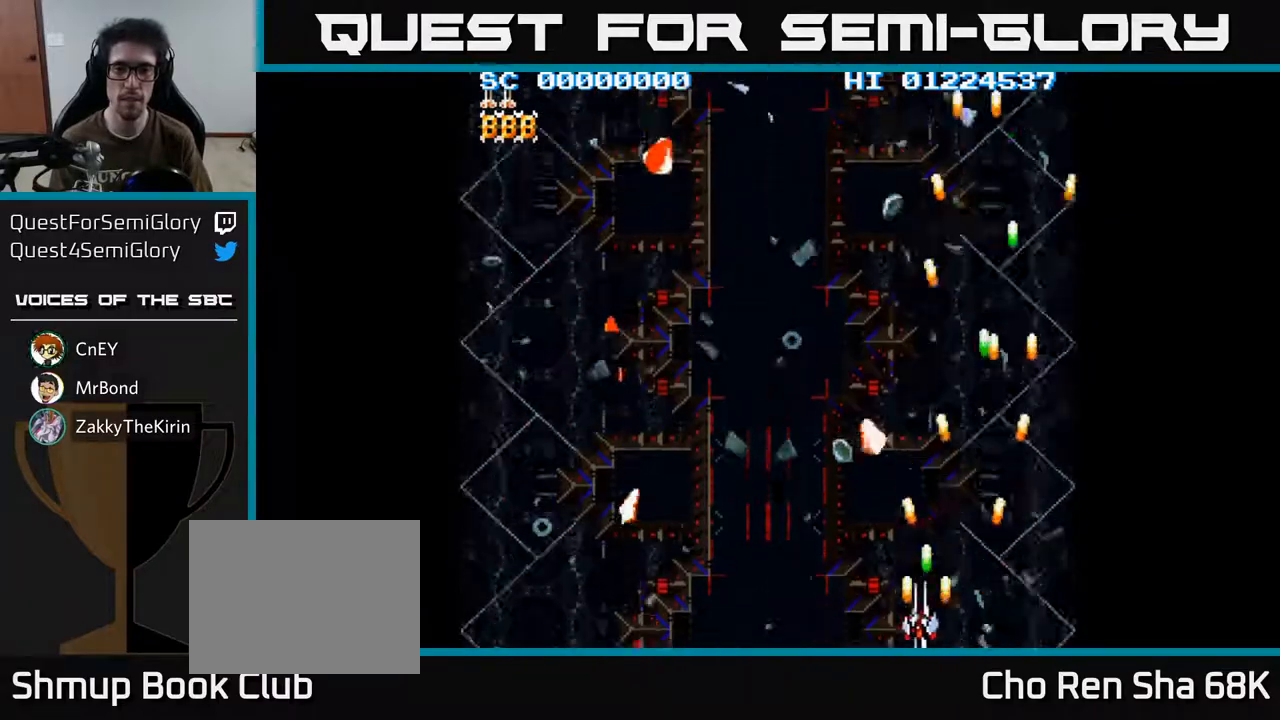
{"buttons": ["A", "DPAD_LEFT"], "left_stick": "center", "right_stick": "center", "events": []}
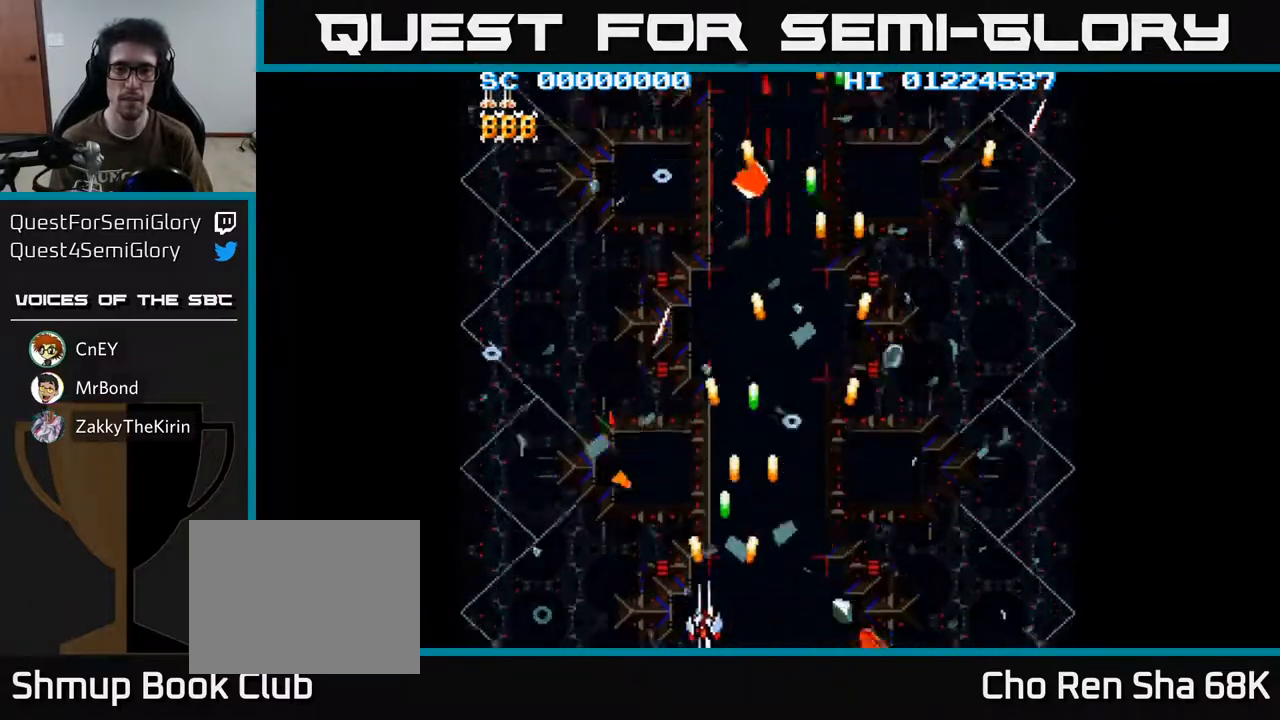
{"buttons": ["A", "DPAD_RIGHT"], "left_stick": "center", "right_stick": "center", "events": [[200, "DPAD_LEFT", "up"], [233, "DPAD_RIGHT", "down"]]}
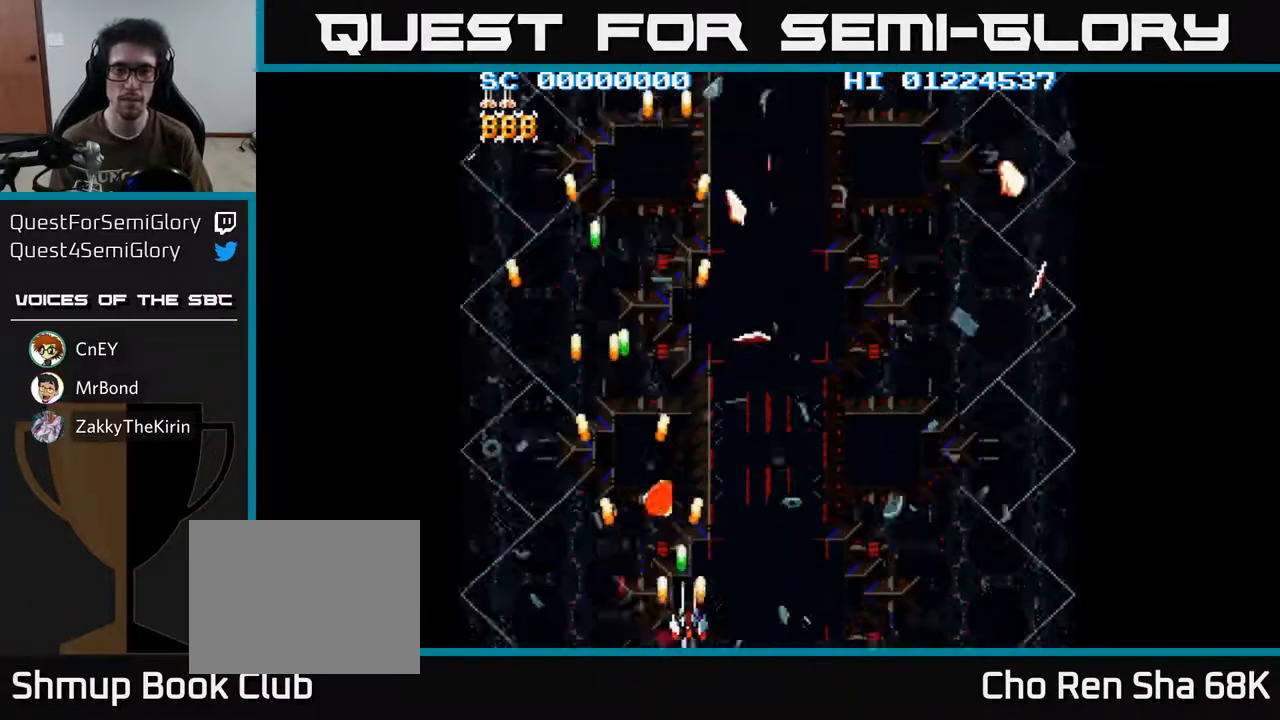
{"buttons": ["A", "DPAD_RIGHT"], "left_stick": "center", "right_stick": "center", "events": []}
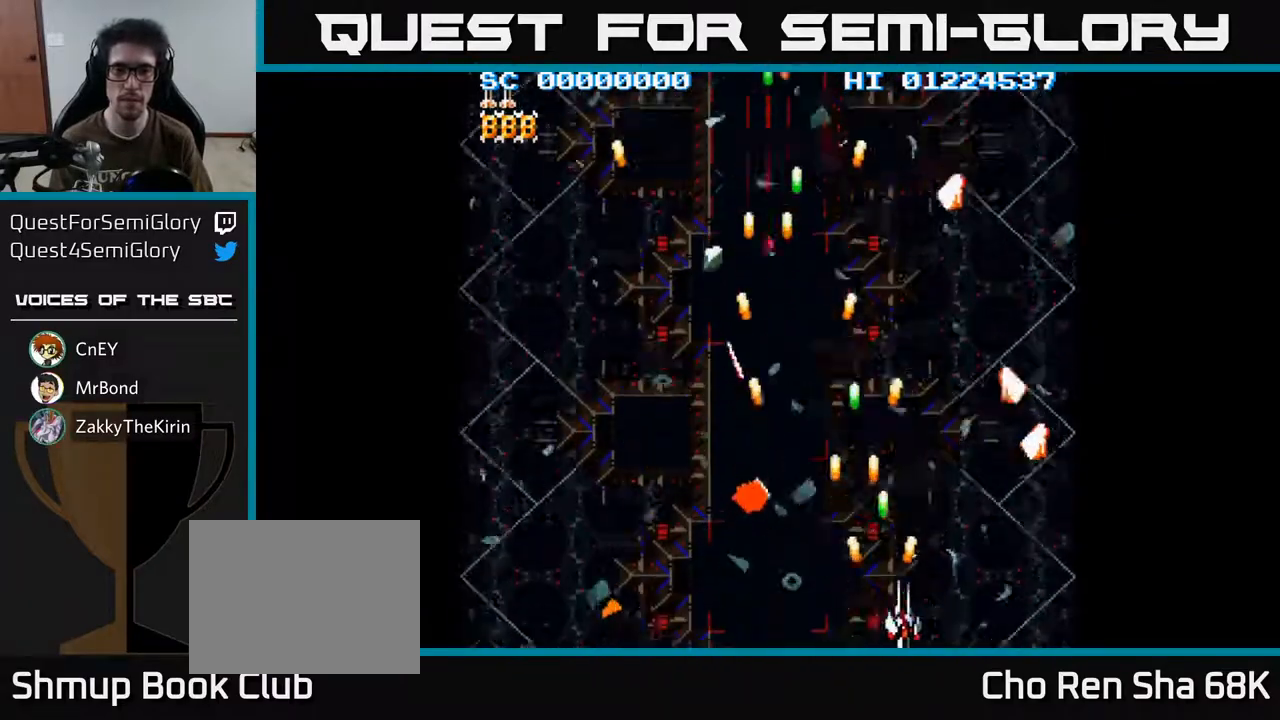
{"buttons": ["A", "DPAD_LEFT"], "left_stick": "center", "right_stick": "center", "events": [[100, "DPAD_RIGHT", "up"], [167, "DPAD_LEFT", "down"]]}
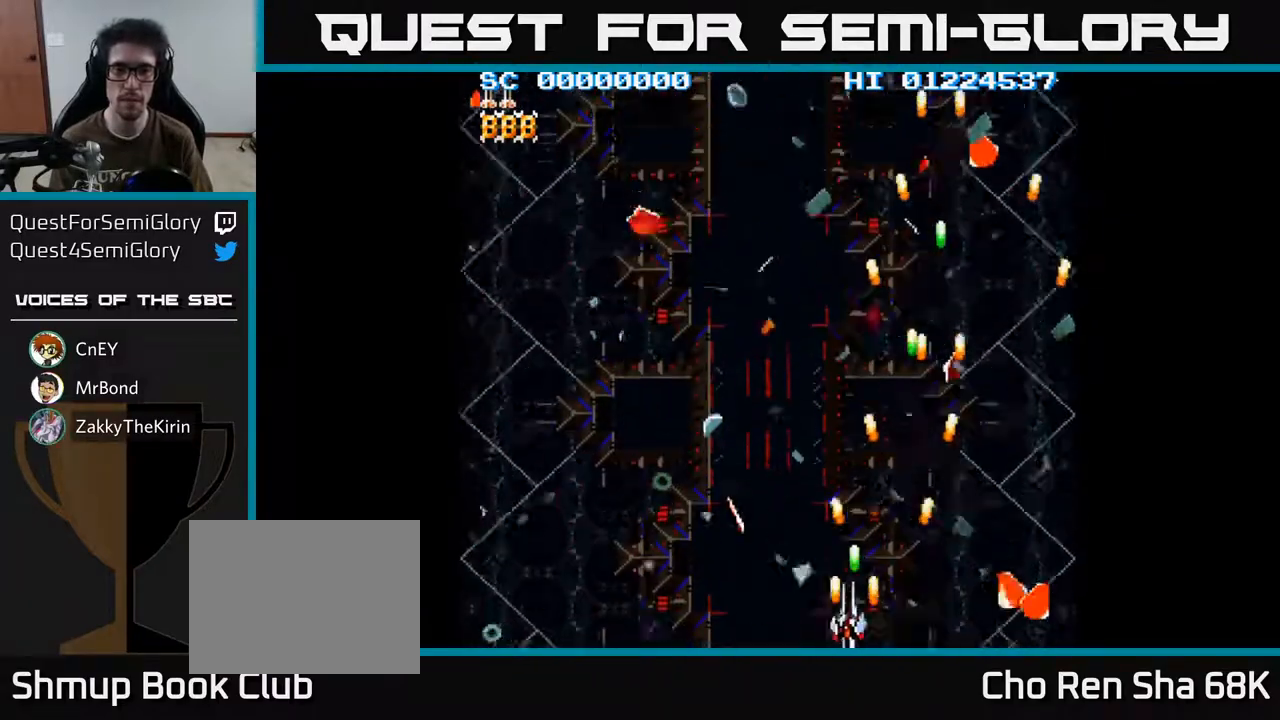
{"buttons": ["A", "DPAD_LEFT"], "left_stick": "center", "right_stick": "center", "events": []}
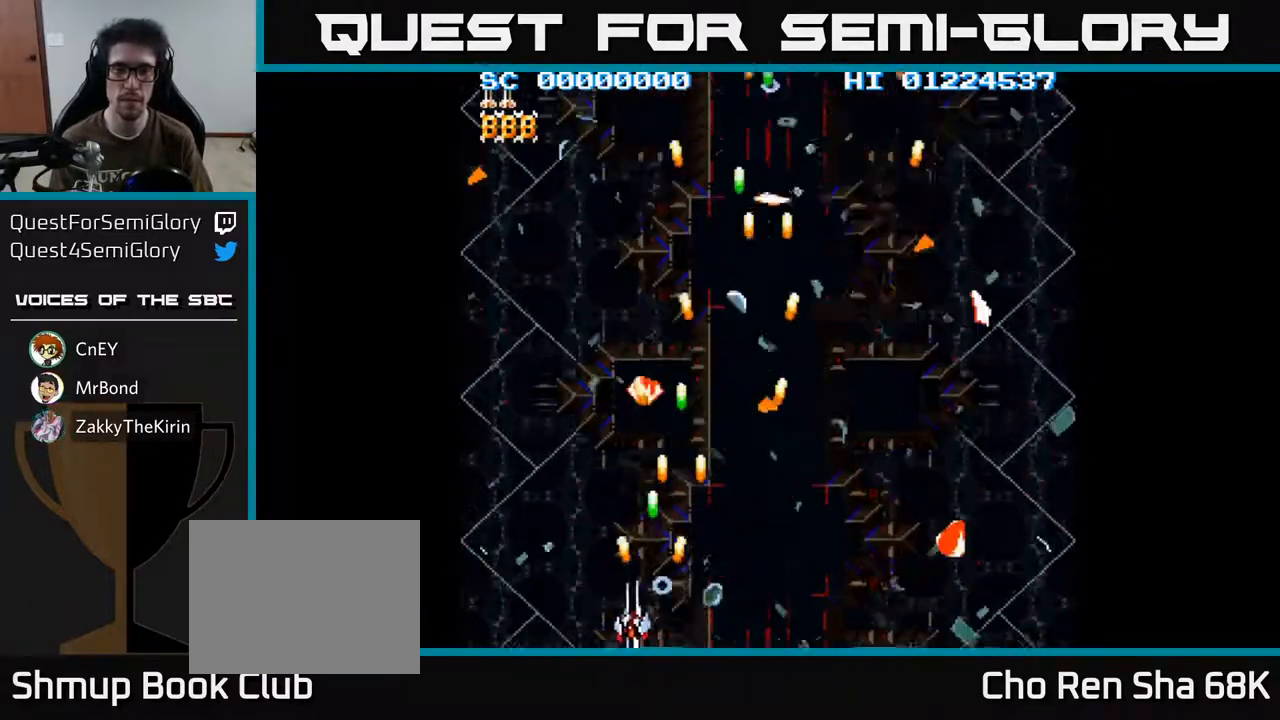
{"buttons": ["A", "DPAD_RIGHT"], "left_stick": "center", "right_stick": "center", "events": [[17, "DPAD_LEFT", "up"], [67, "DPAD_RIGHT", "down"]]}
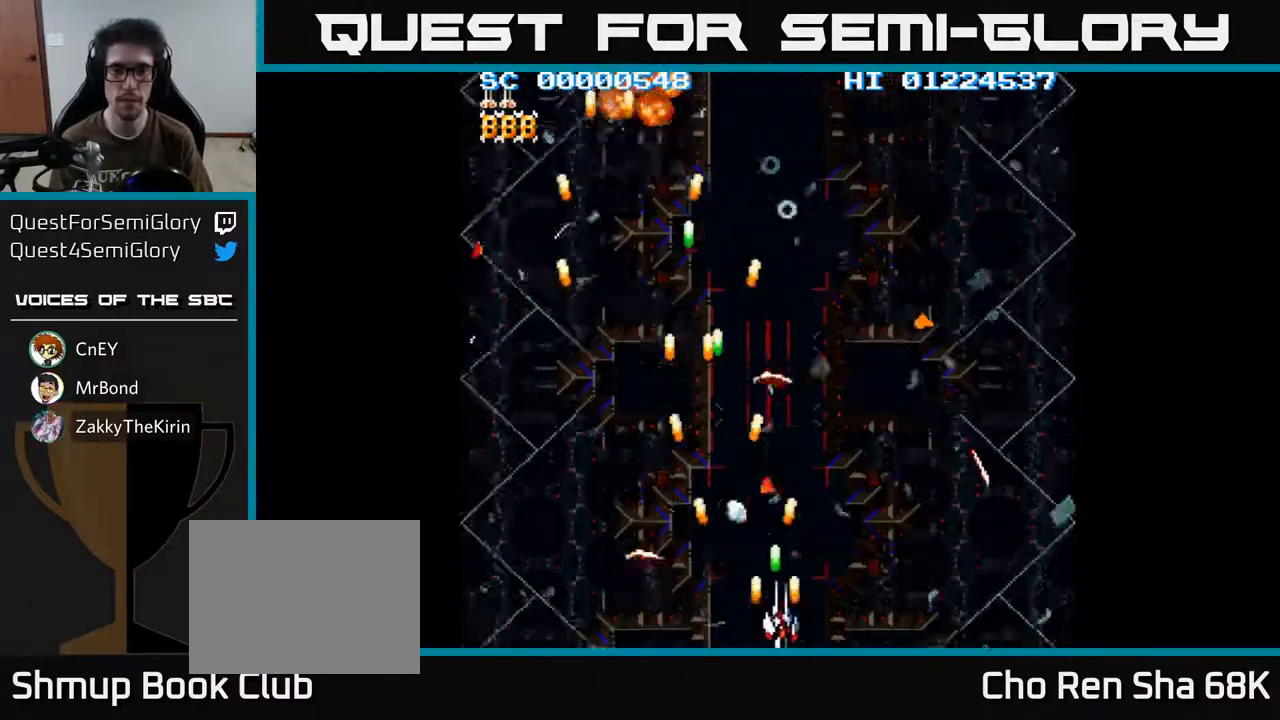
{"buttons": ["A", "DPAD_LEFT"], "left_stick": "center", "right_stick": "center", "events": [[150, "DPAD_RIGHT", "up"], [217, "DPAD_LEFT", "down"]]}
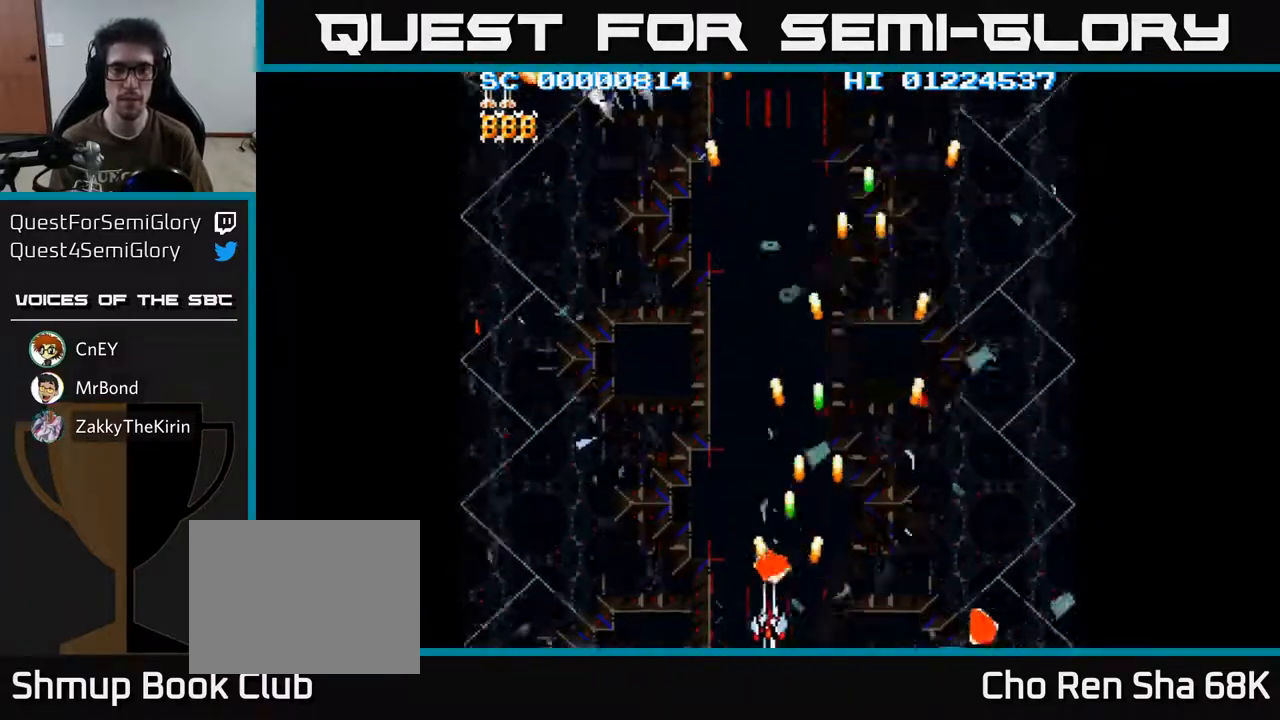
{"buttons": ["A", "DPAD_RIGHT"], "left_stick": "center", "right_stick": "center", "events": [[433, "DPAD_LEFT", "up"], [467, "DPAD_RIGHT", "down"]]}
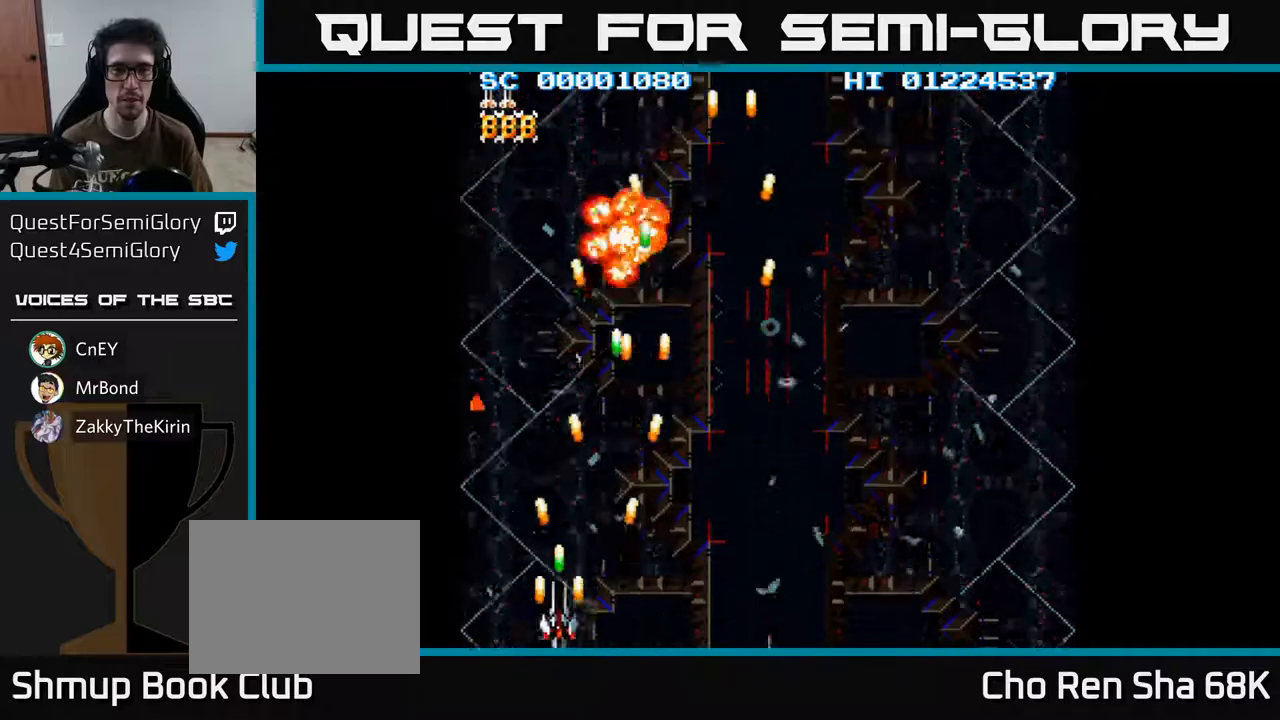
{"buttons": ["A", "DPAD_RIGHT"], "left_stick": "center", "right_stick": "center", "events": []}
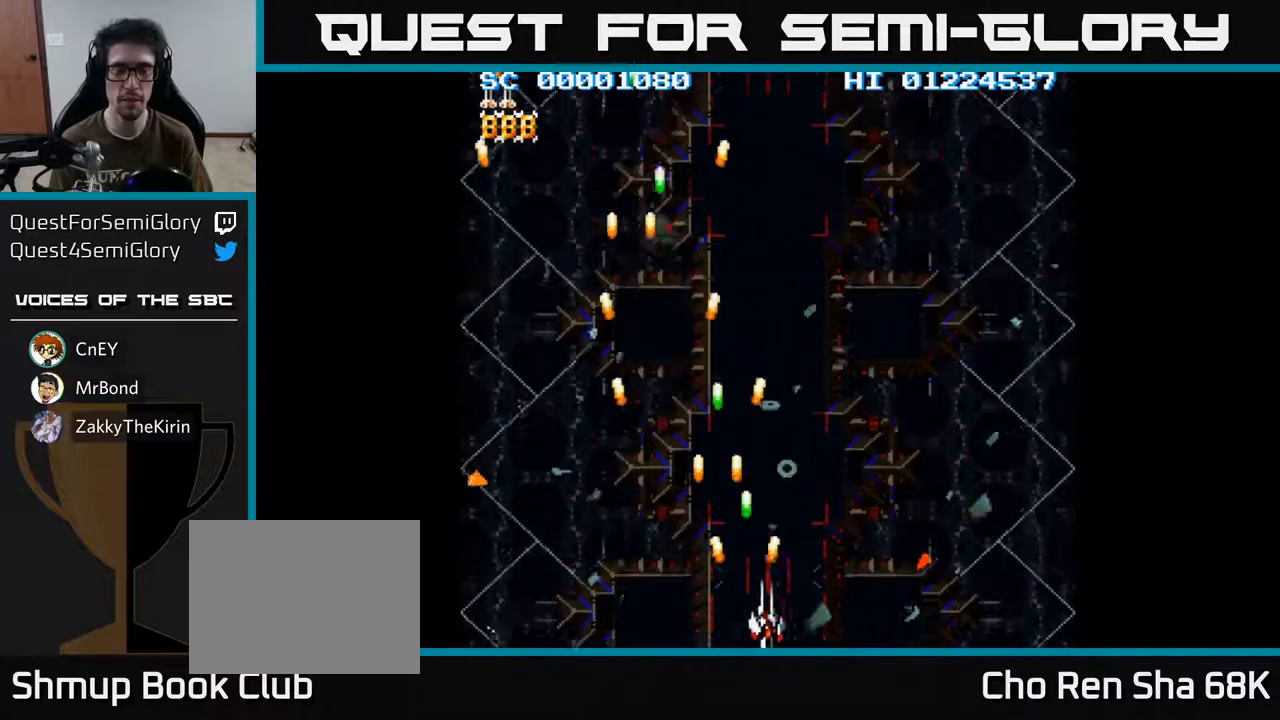
{"buttons": ["A", "DPAD_RIGHT"], "left_stick": "center", "right_stick": "center", "events": []}
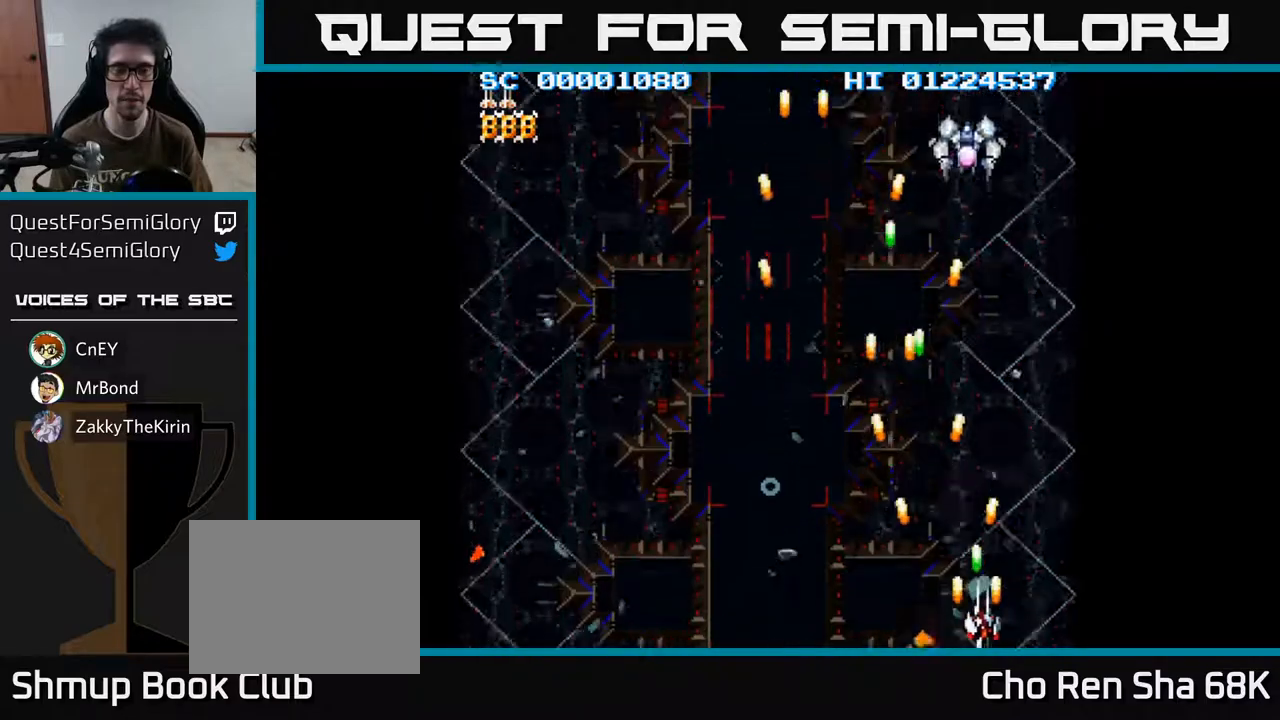
{"buttons": ["A", "DPAD_LEFT"], "left_stick": "center", "right_stick": "center", "events": [[33, "DPAD_RIGHT", "up"], [100, "DPAD_LEFT", "down"]]}
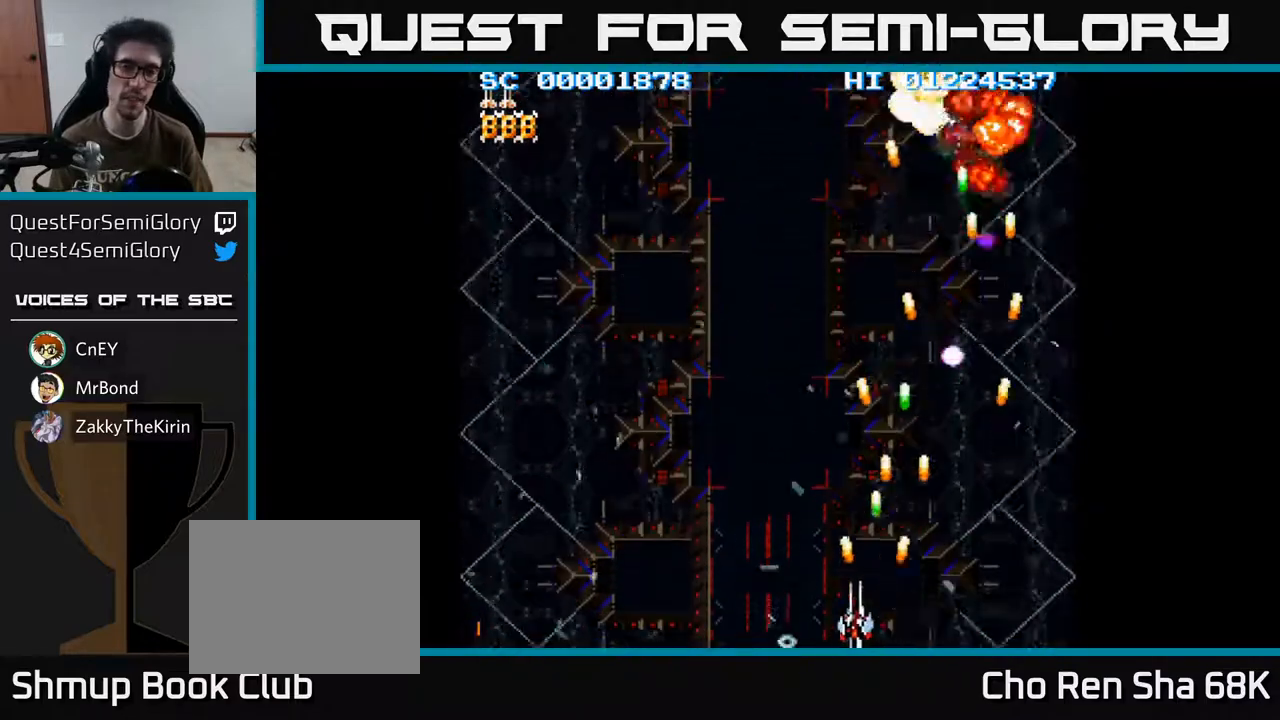
{"buttons": ["A", "DPAD_LEFT"], "left_stick": "center", "right_stick": "center", "events": [[50, "DPAD_LEFT", "up"], [233, "DPAD_LEFT", "down"]]}